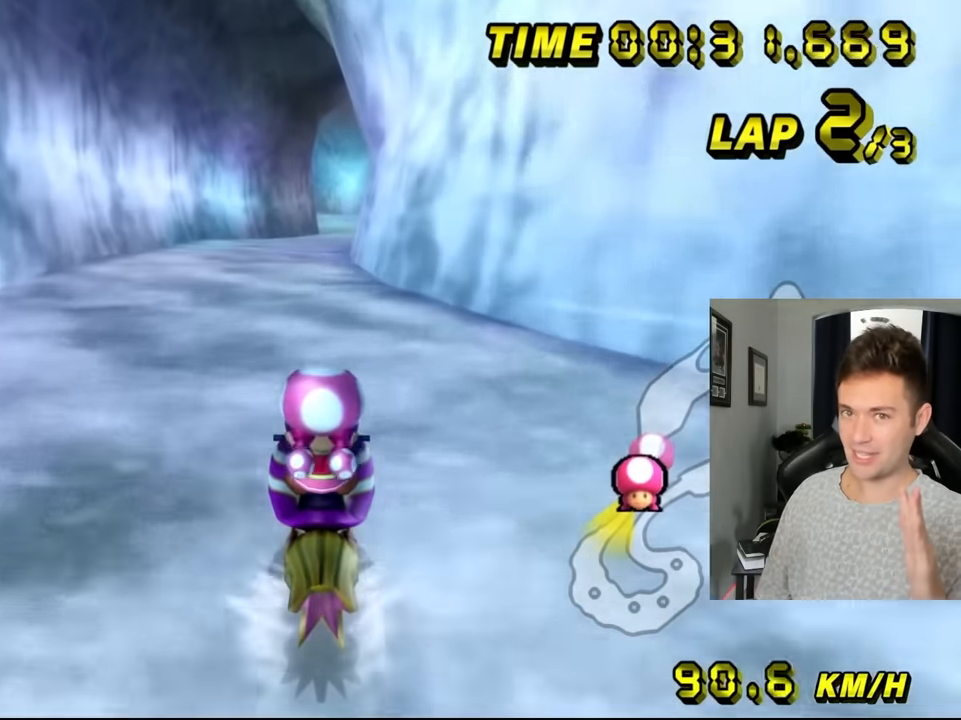
Gameplay with a controller (Nintendo layout); each line is a JSON object with the inputs held at the frame after it (dt_ms = milliseconds from this image to that frame). "events" lists button and stick changes between this image and that frame as [ms after this image, input, new state], when the widget could be followed in between. Not read: A B C L1 L2 L3 R1 R3 X Y.
{"dt_ms": 1000, "buttons": [], "left_stick": "center"}
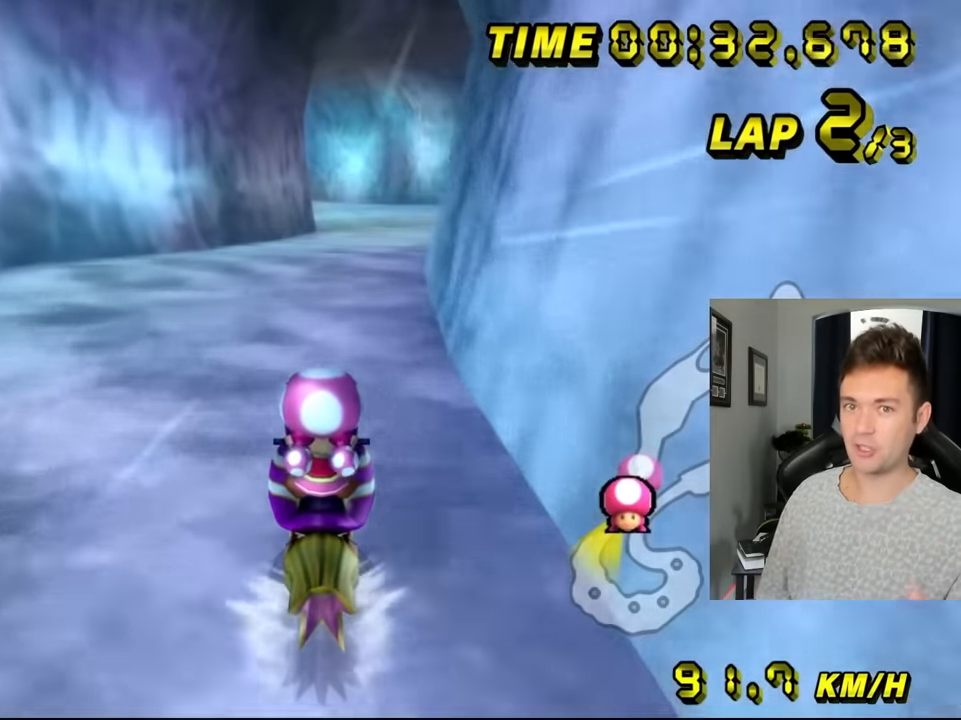
{"dt_ms": 500, "buttons": [], "left_stick": "center", "events": []}
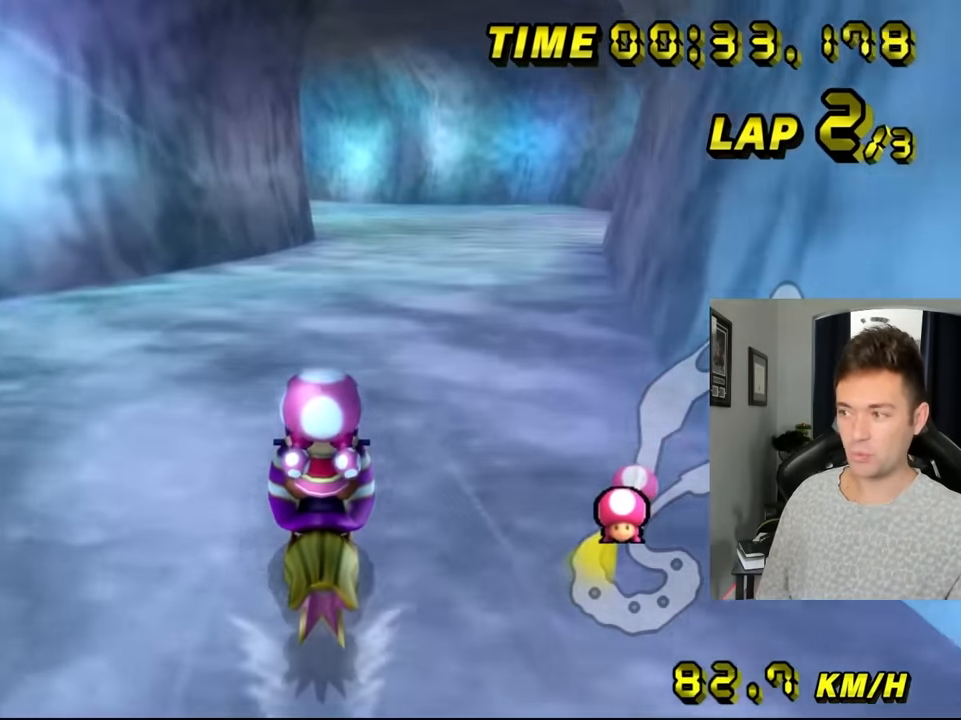
{"dt_ms": 500, "buttons": [], "left_stick": "center", "events": []}
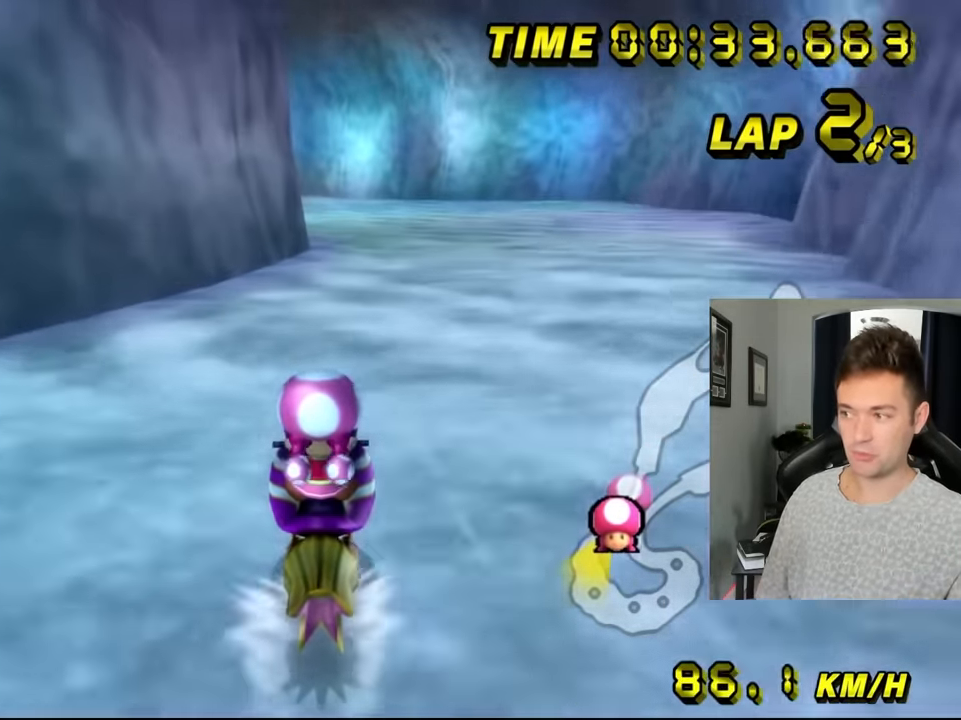
{"dt_ms": 500, "buttons": [], "left_stick": "center"}
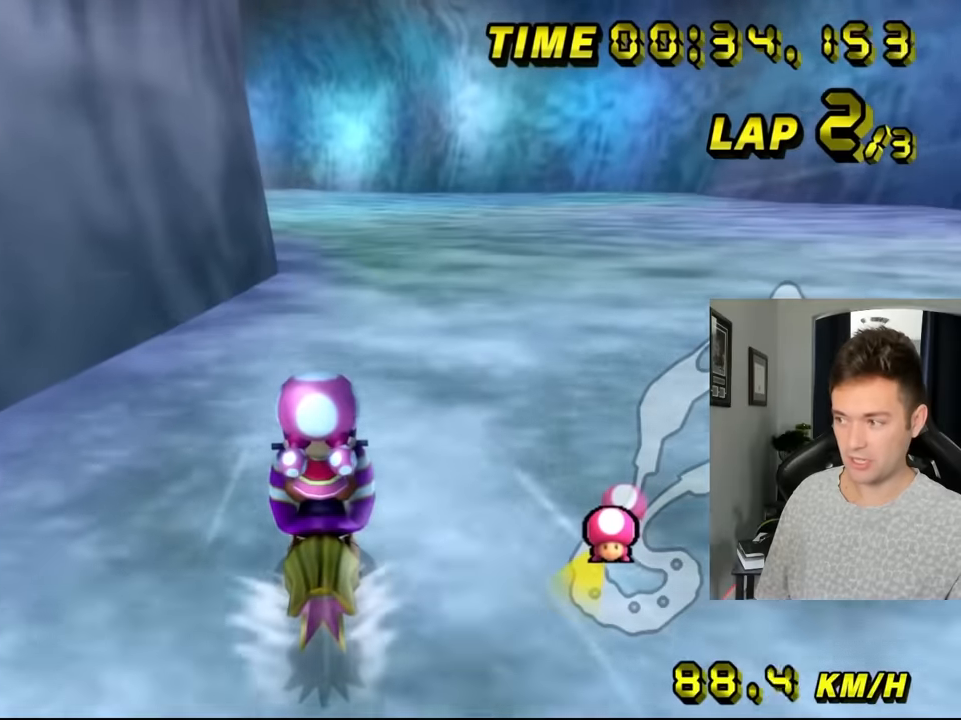
{"dt_ms": 500, "buttons": [], "left_stick": "center", "events": []}
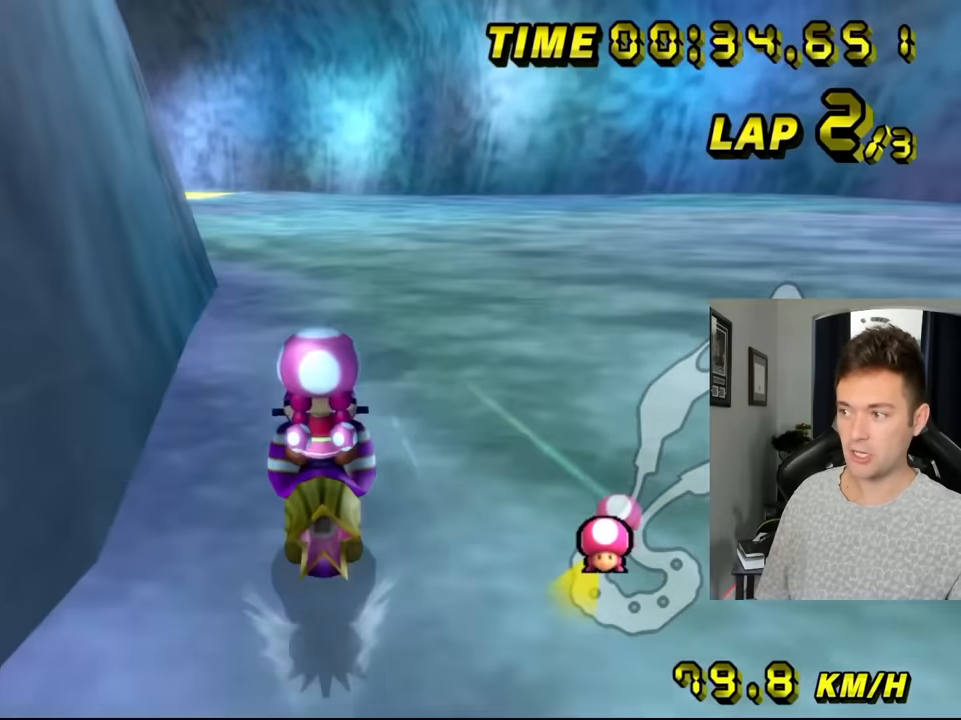
{"dt_ms": 500, "buttons": [], "left_stick": "up-left", "events": [[234, "left_stick", "up-left"]]}
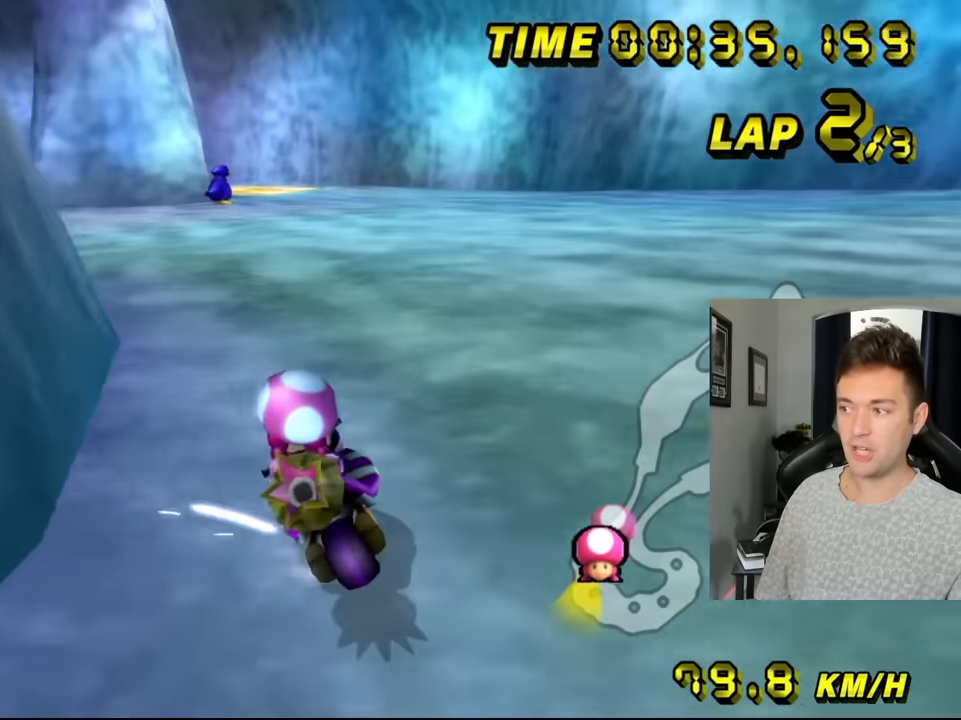
{"dt_ms": 500, "buttons": [], "left_stick": "center", "events": [[217, "left_stick", "center"]]}
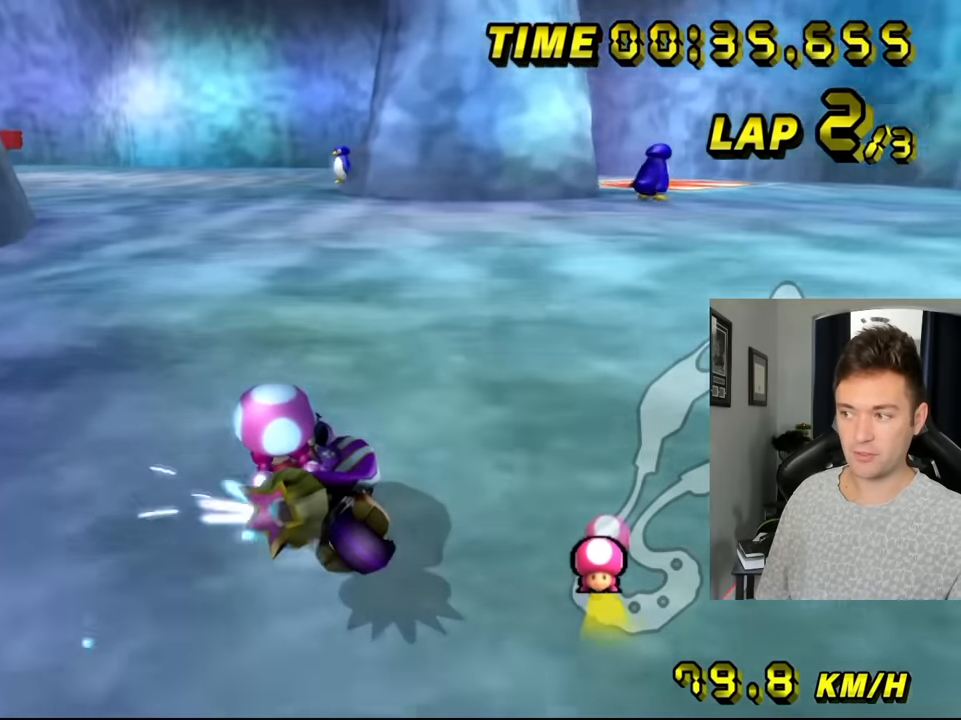
{"dt_ms": 500, "buttons": [], "left_stick": "up-right", "events": [[150, "left_stick", "up-left"], [234, "left_stick", "up-right"]]}
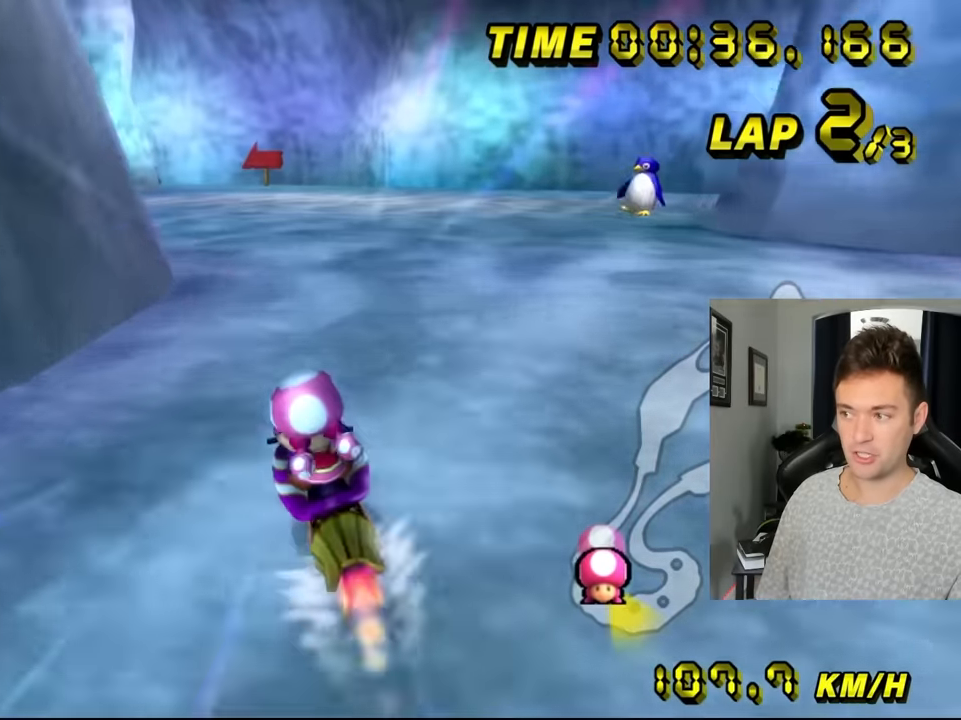
{"dt_ms": 500, "buttons": [], "left_stick": "center", "events": [[134, "left_stick", "center"]]}
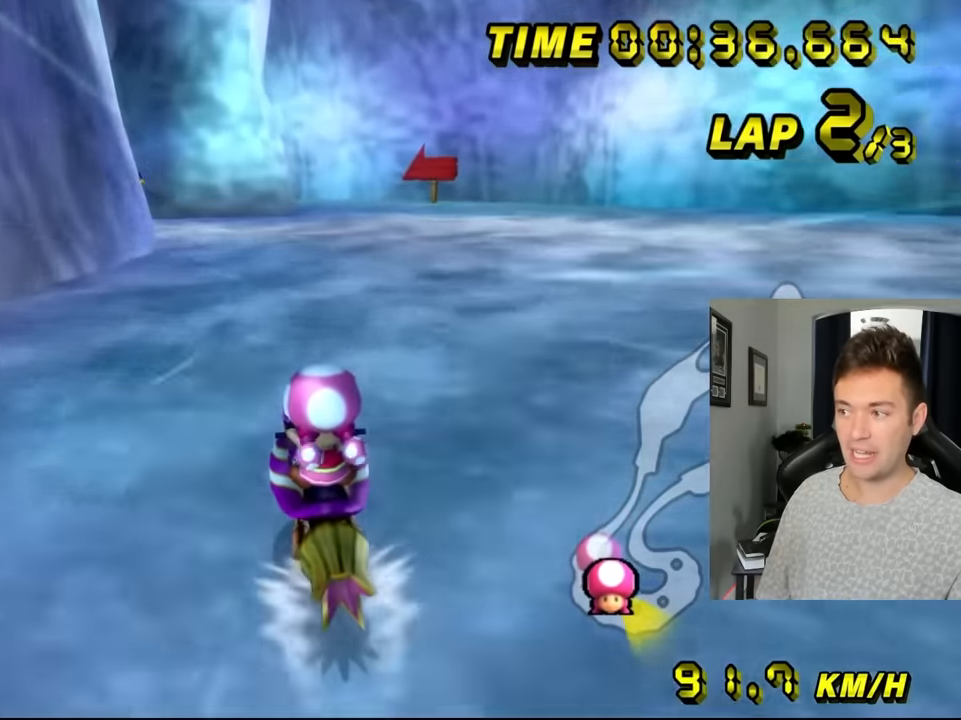
{"dt_ms": 500, "buttons": [], "left_stick": "up-left", "events": [[367, "left_stick", "up-left"]]}
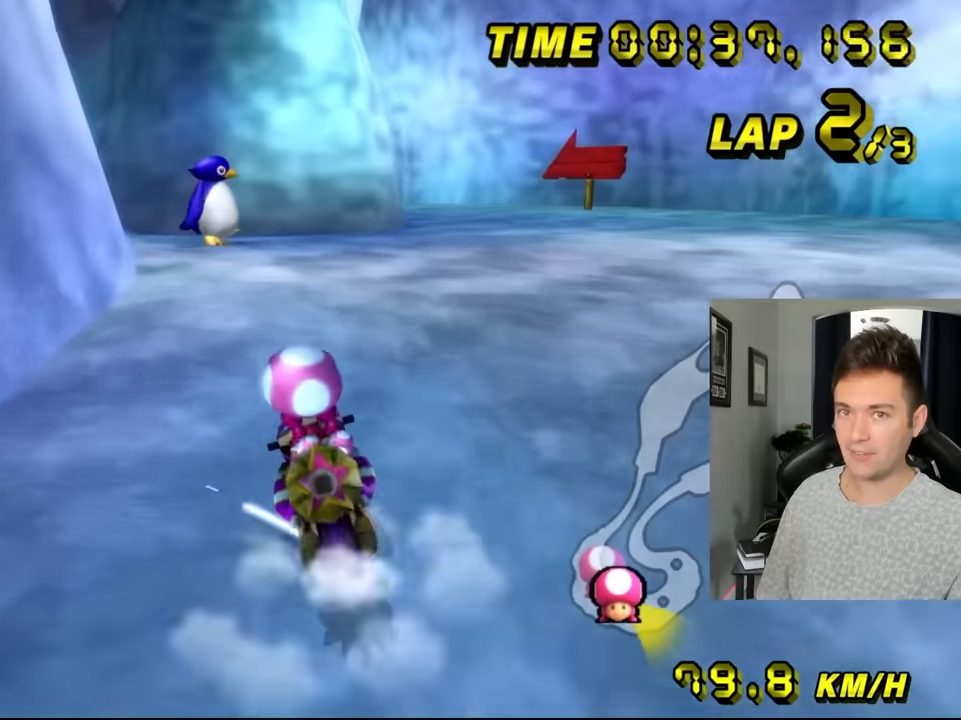
{"dt_ms": 500, "buttons": [], "left_stick": "up-left"}
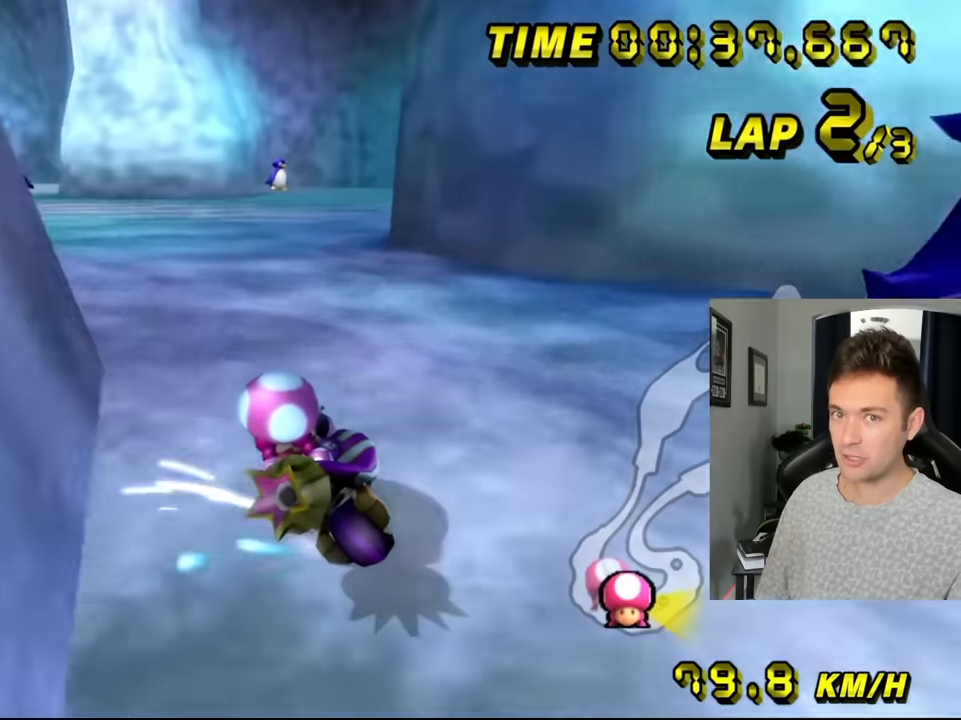
{"dt_ms": 500, "buttons": [], "left_stick": "up-right"}
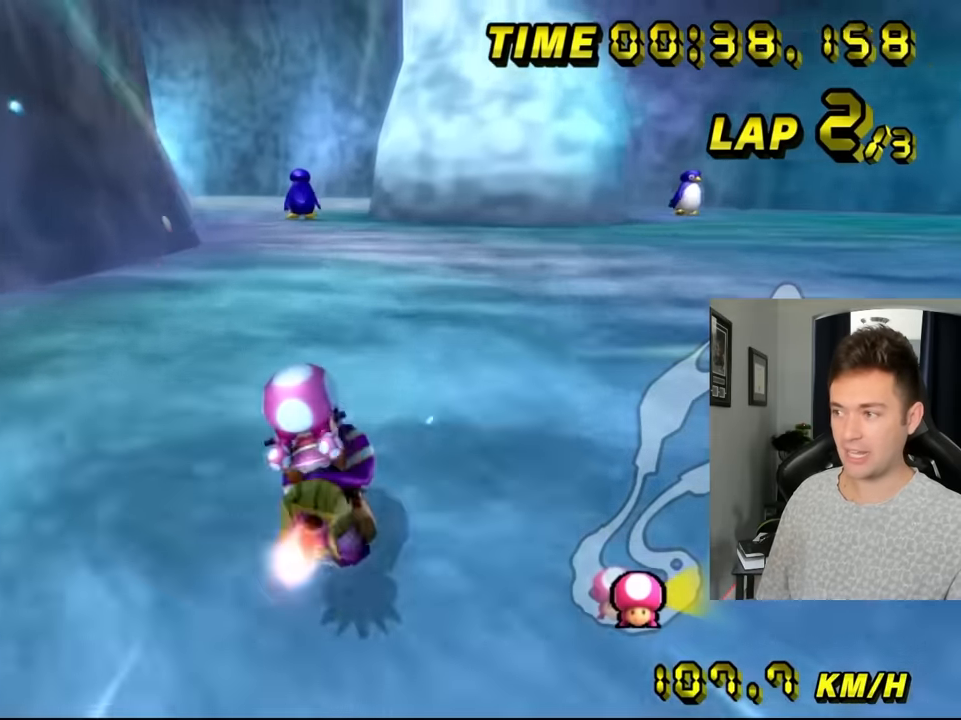
{"dt_ms": 500, "buttons": [], "left_stick": "center"}
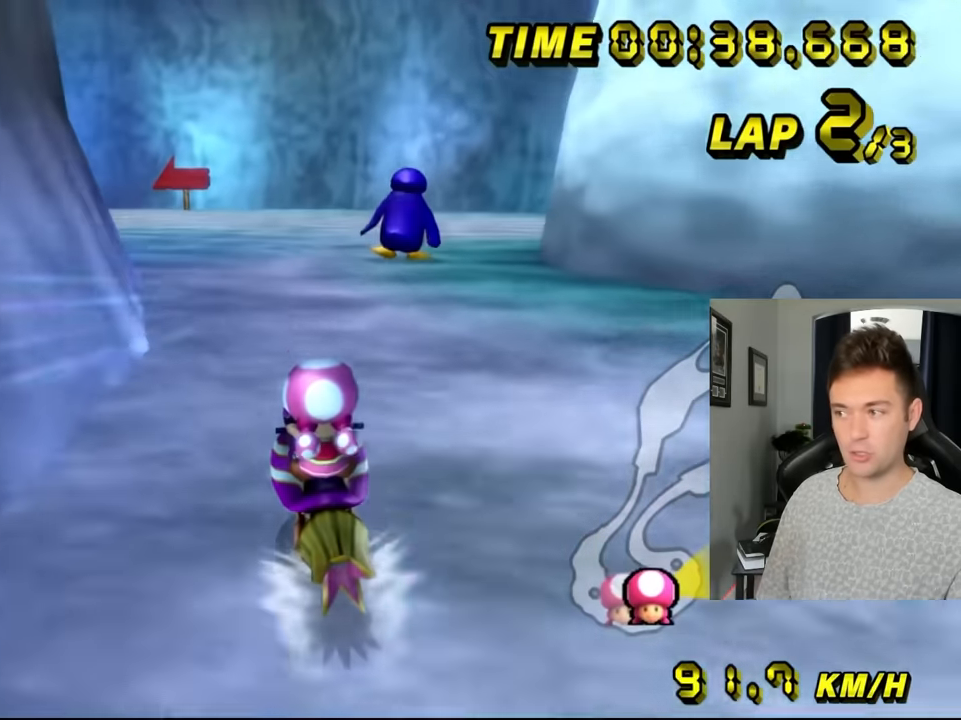
{"dt_ms": 500, "buttons": [], "left_stick": "up-left", "events": [[150, "left_stick", "up-left"]]}
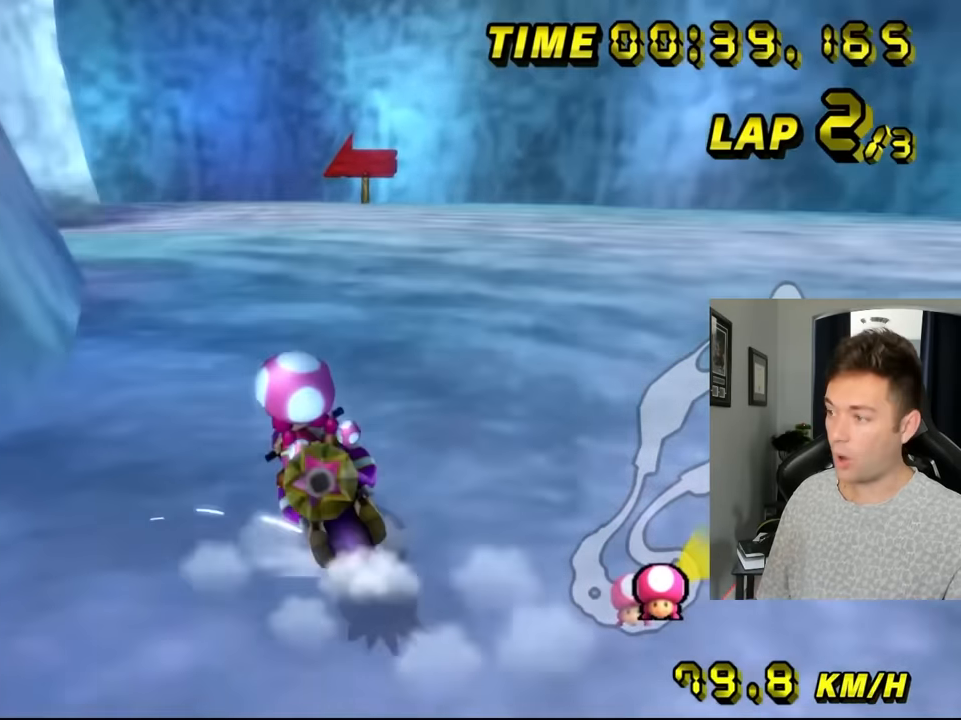
{"dt_ms": 500, "buttons": [], "left_stick": "left"}
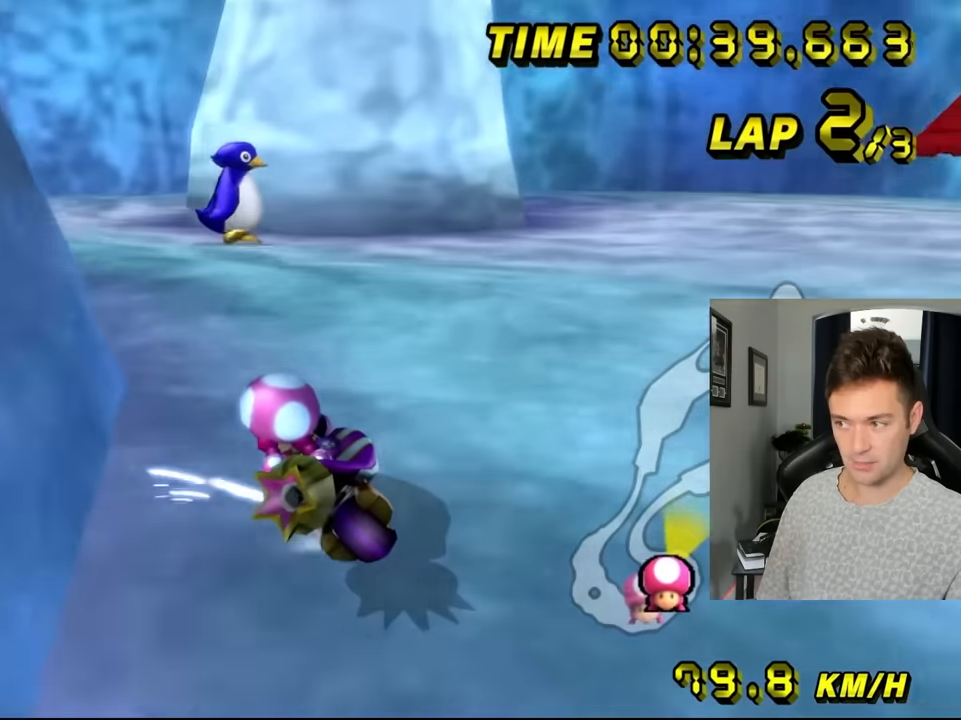
{"dt_ms": 500, "buttons": [], "left_stick": "left"}
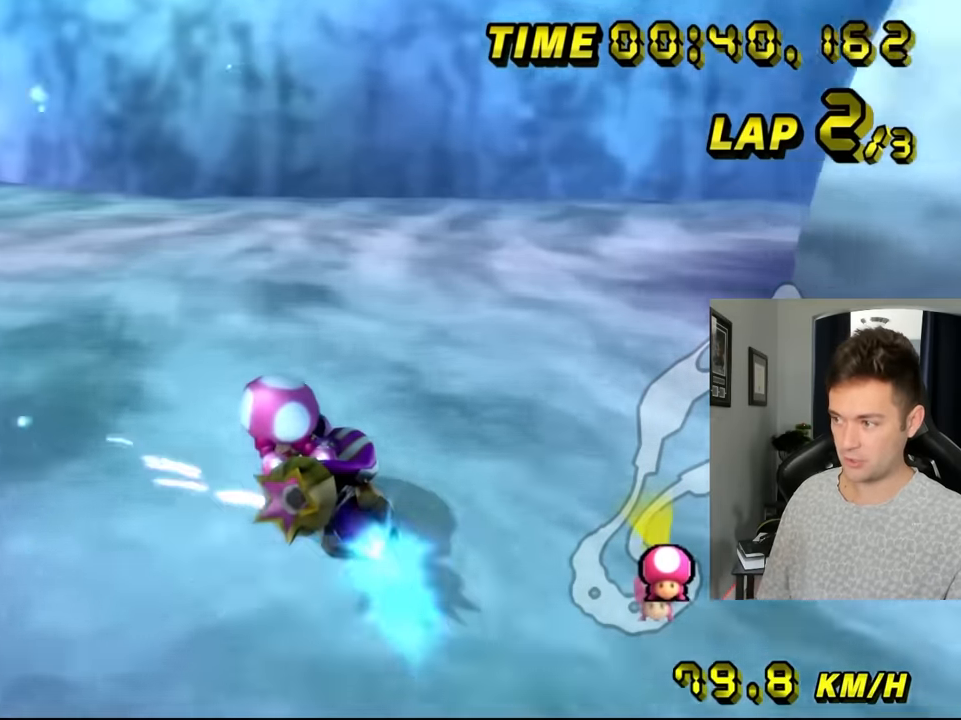
{"dt_ms": 1000, "buttons": [], "left_stick": "up-right"}
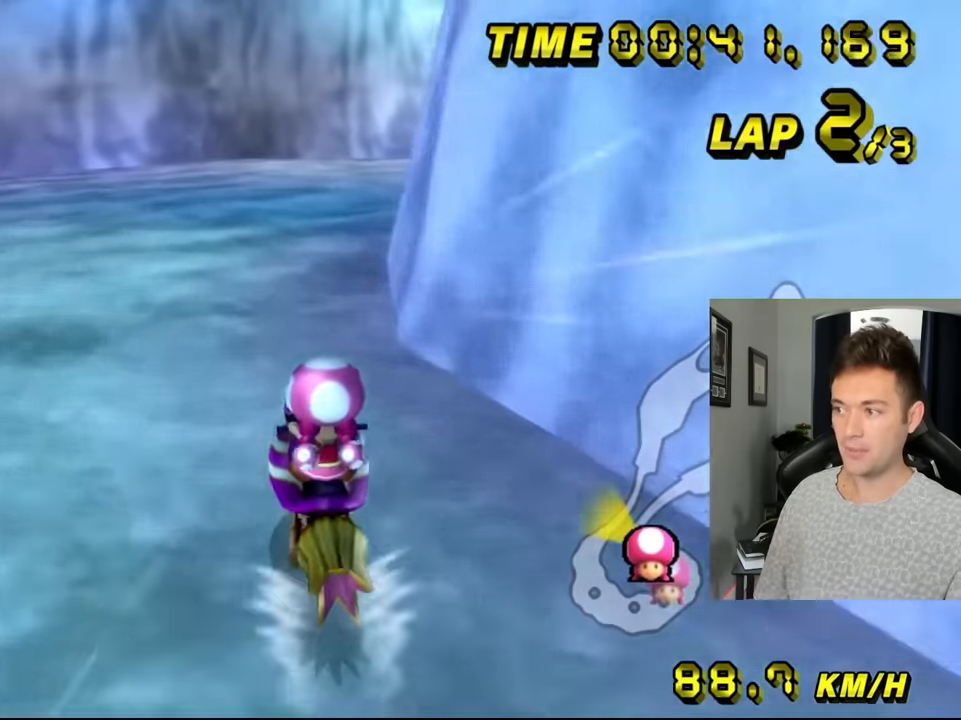
{"dt_ms": 500, "buttons": [], "left_stick": "up-right", "events": []}